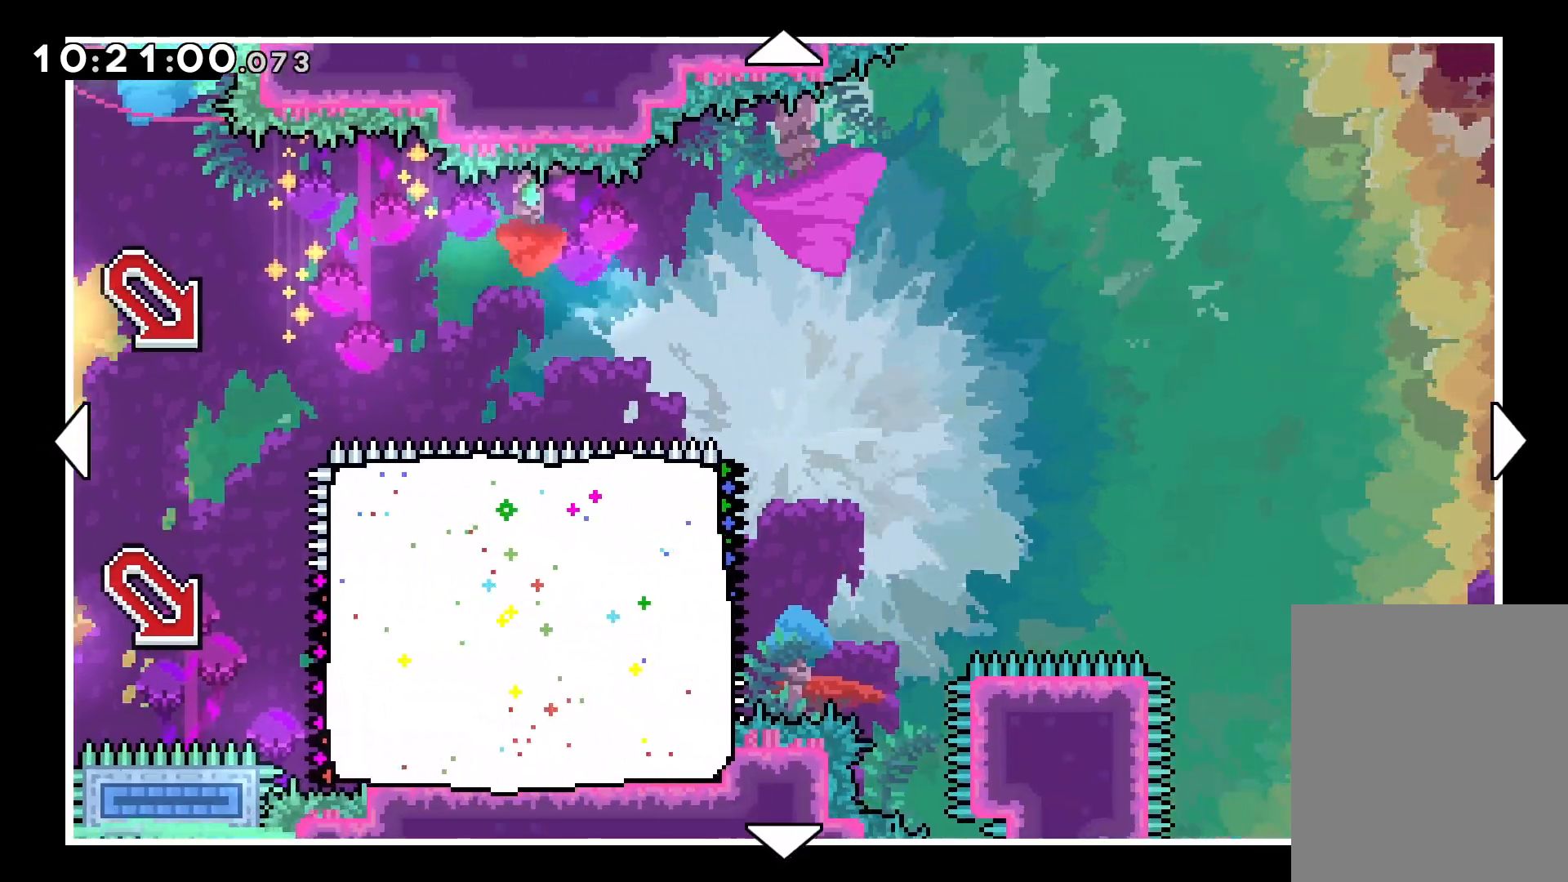
Gameplay with keyboard; each line is a JSON object with the keys held at the frame after it. "events" lists presses ("down") and releases ("up") of "dash", "down", "grab", "jump", "left", "right" and "up" between this image and that frame as [ms after this image, input, new state], when the widget could be followed in between. No other keys are recorded. Mouse input is not recorded. Key names are as the overlay labels them; some are game actions (e.g. jump) rather than physical keys.
{"keys": [], "events": [[17, "right", "up"], [233, "right", "down"], [500, "right", "up"]]}
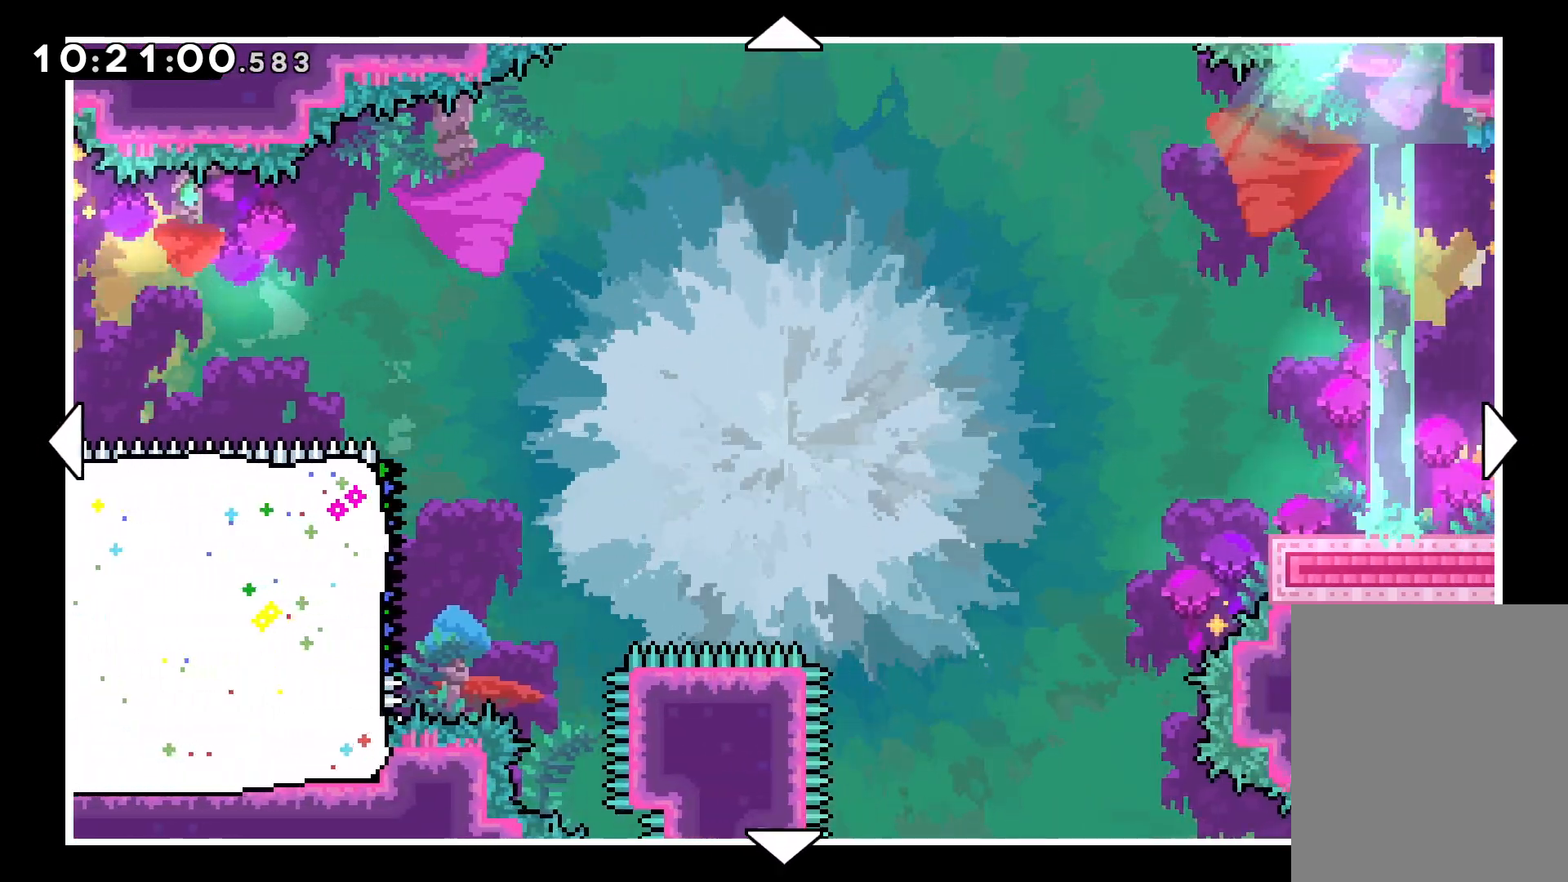
{"keys": [], "events": []}
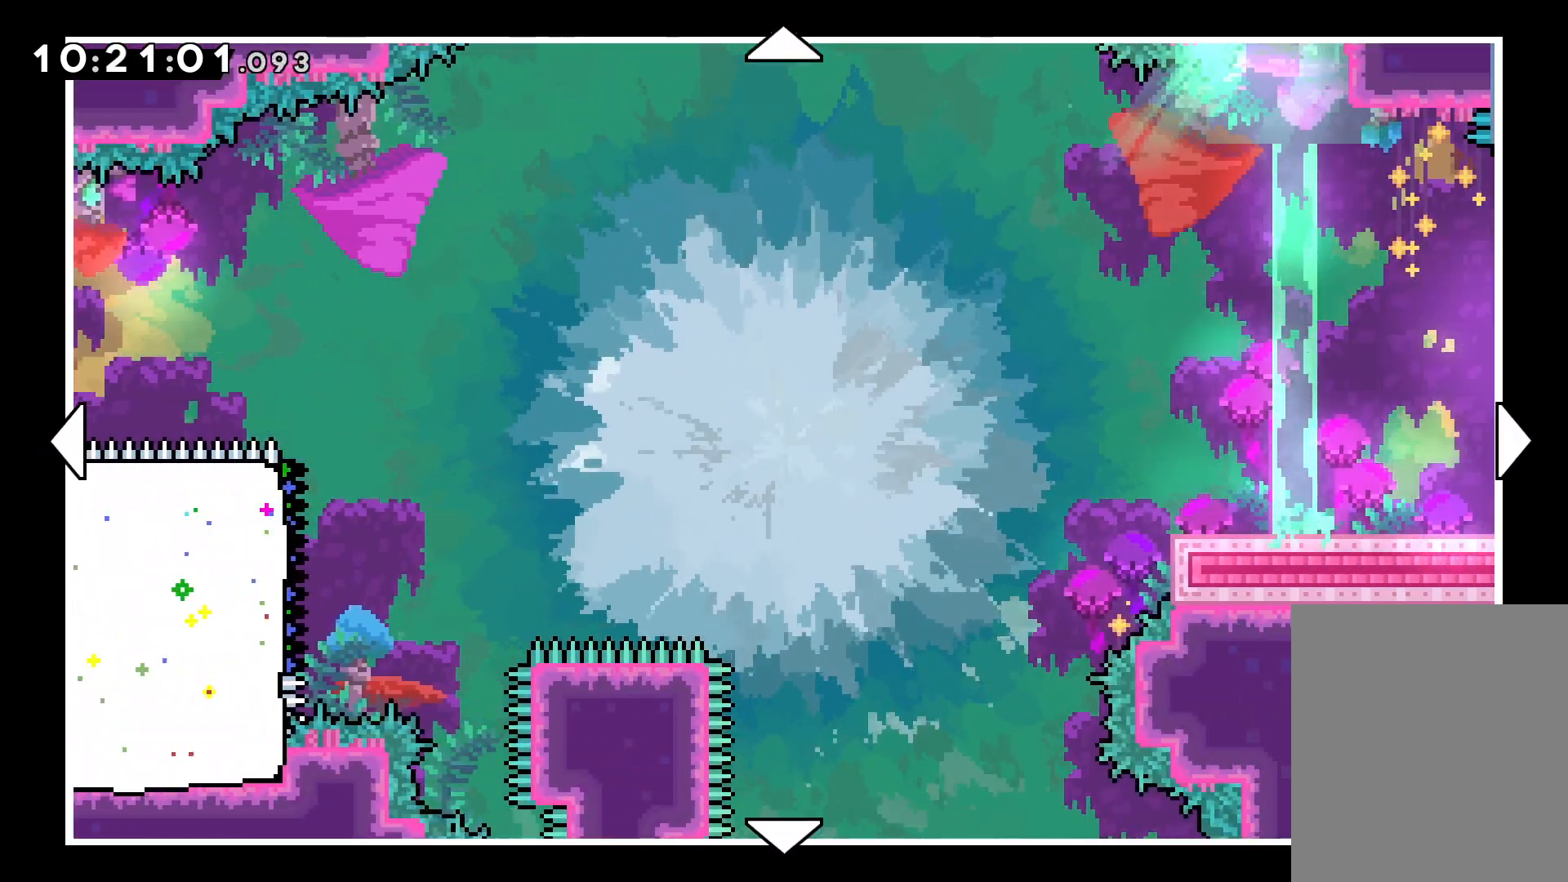
{"keys": [], "events": [[67, "left", "down"], [233, "left", "up"]]}
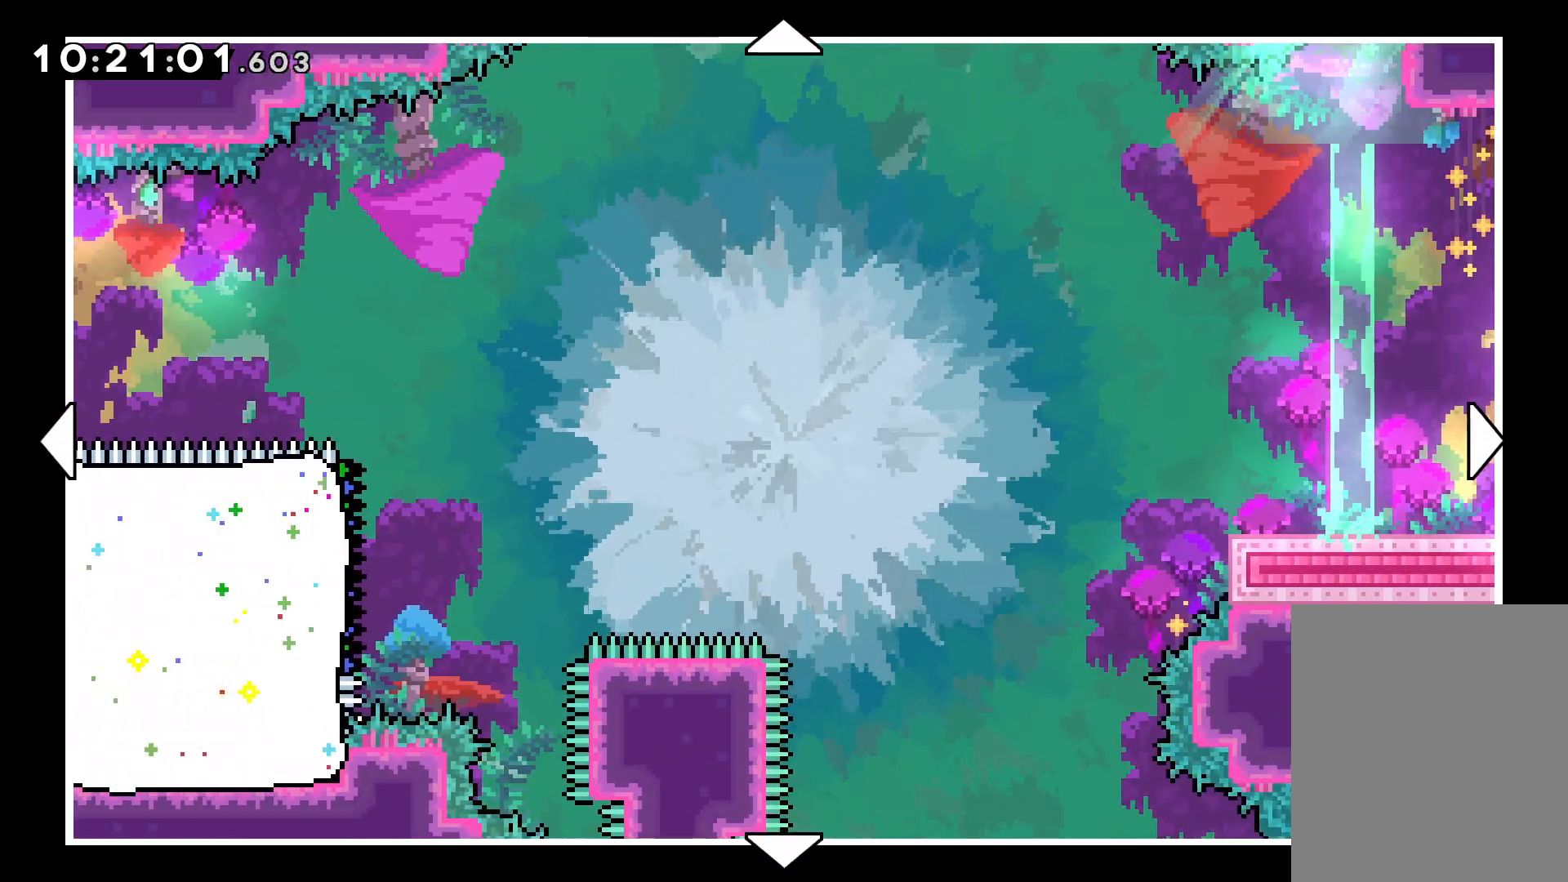
{"keys": [], "events": [[100, "right", "down"], [267, "right", "up"]]}
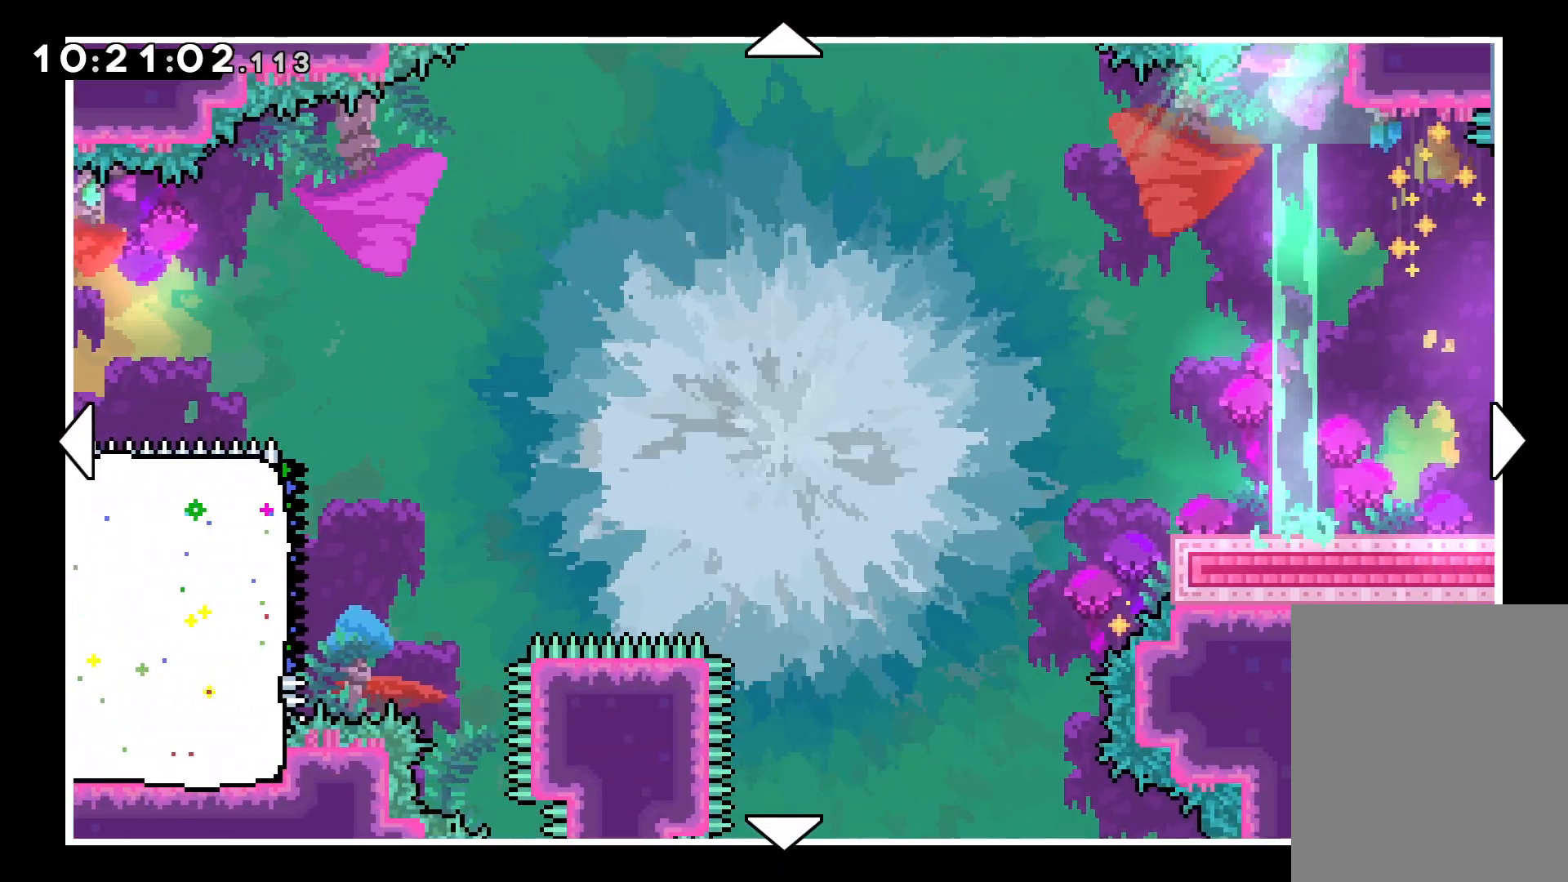
{"keys": [], "events": []}
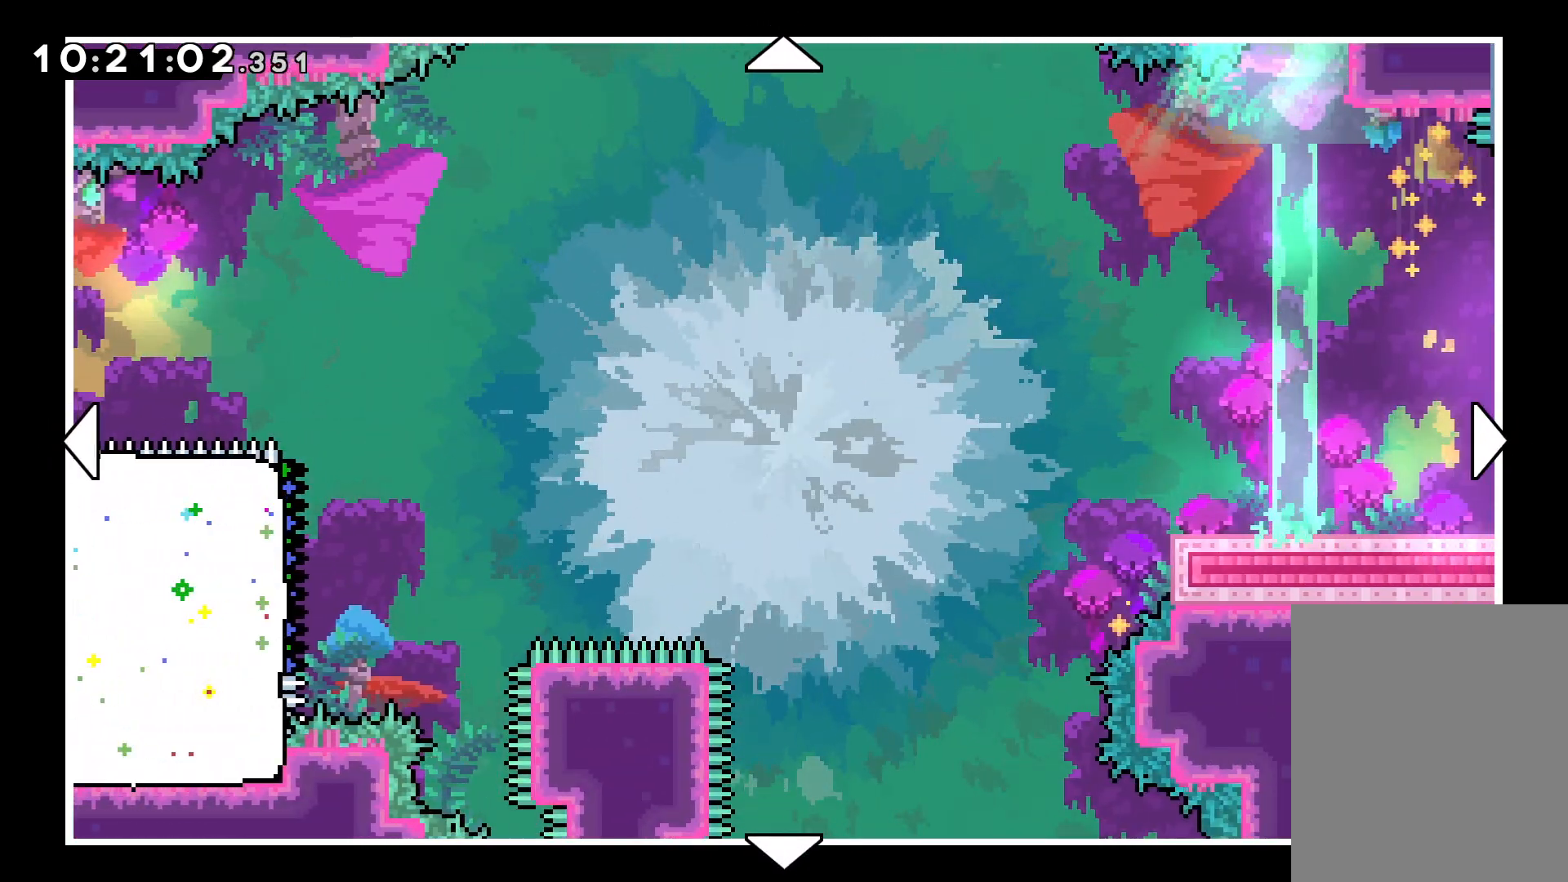
{"keys": [], "events": []}
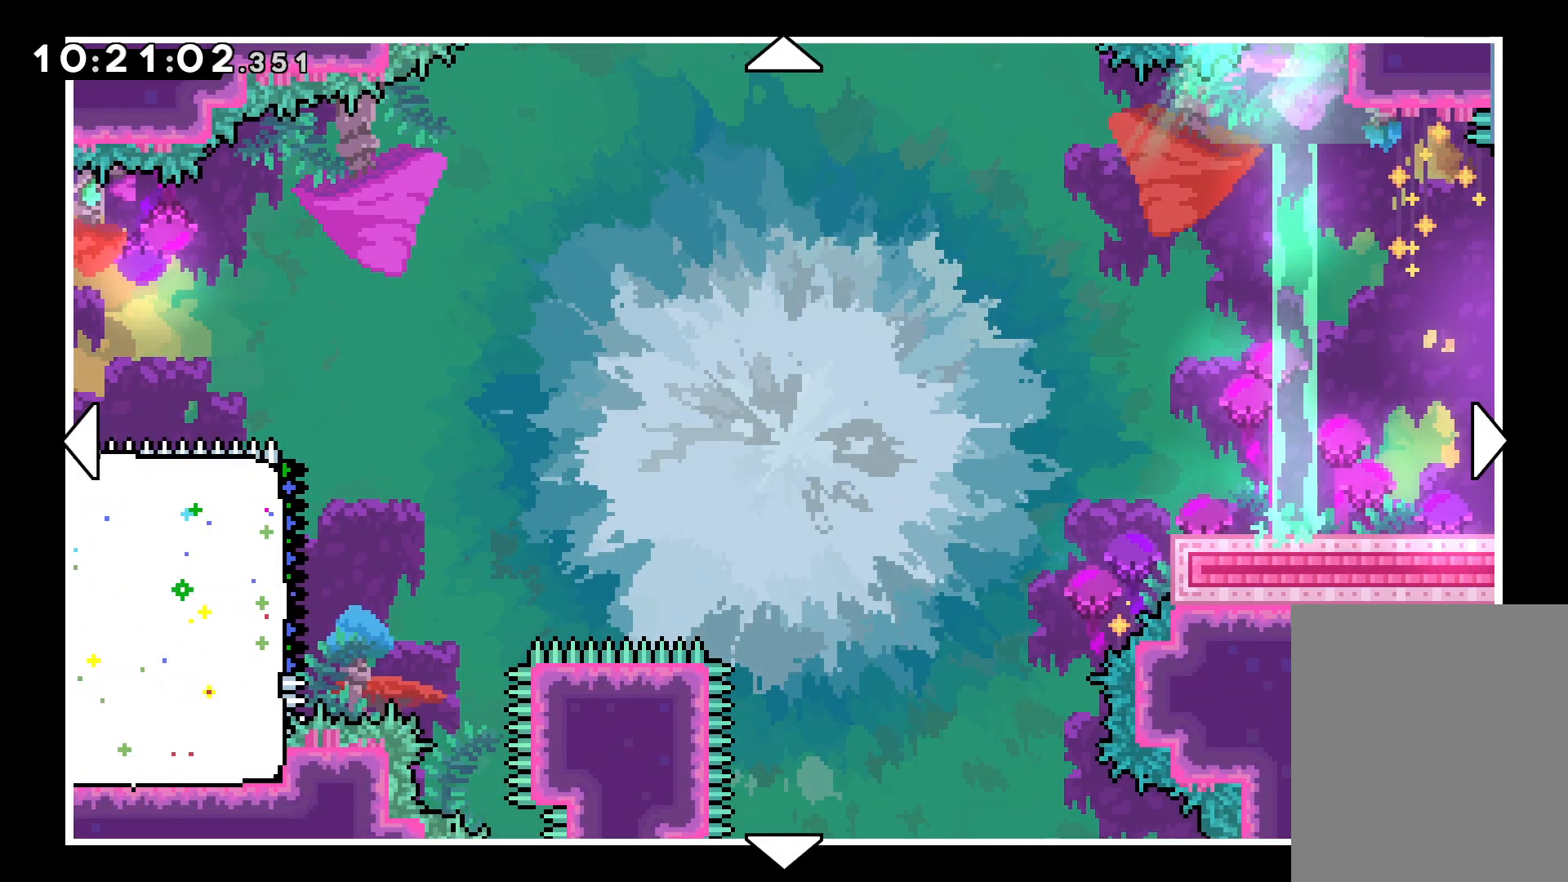
{"keys": [], "events": []}
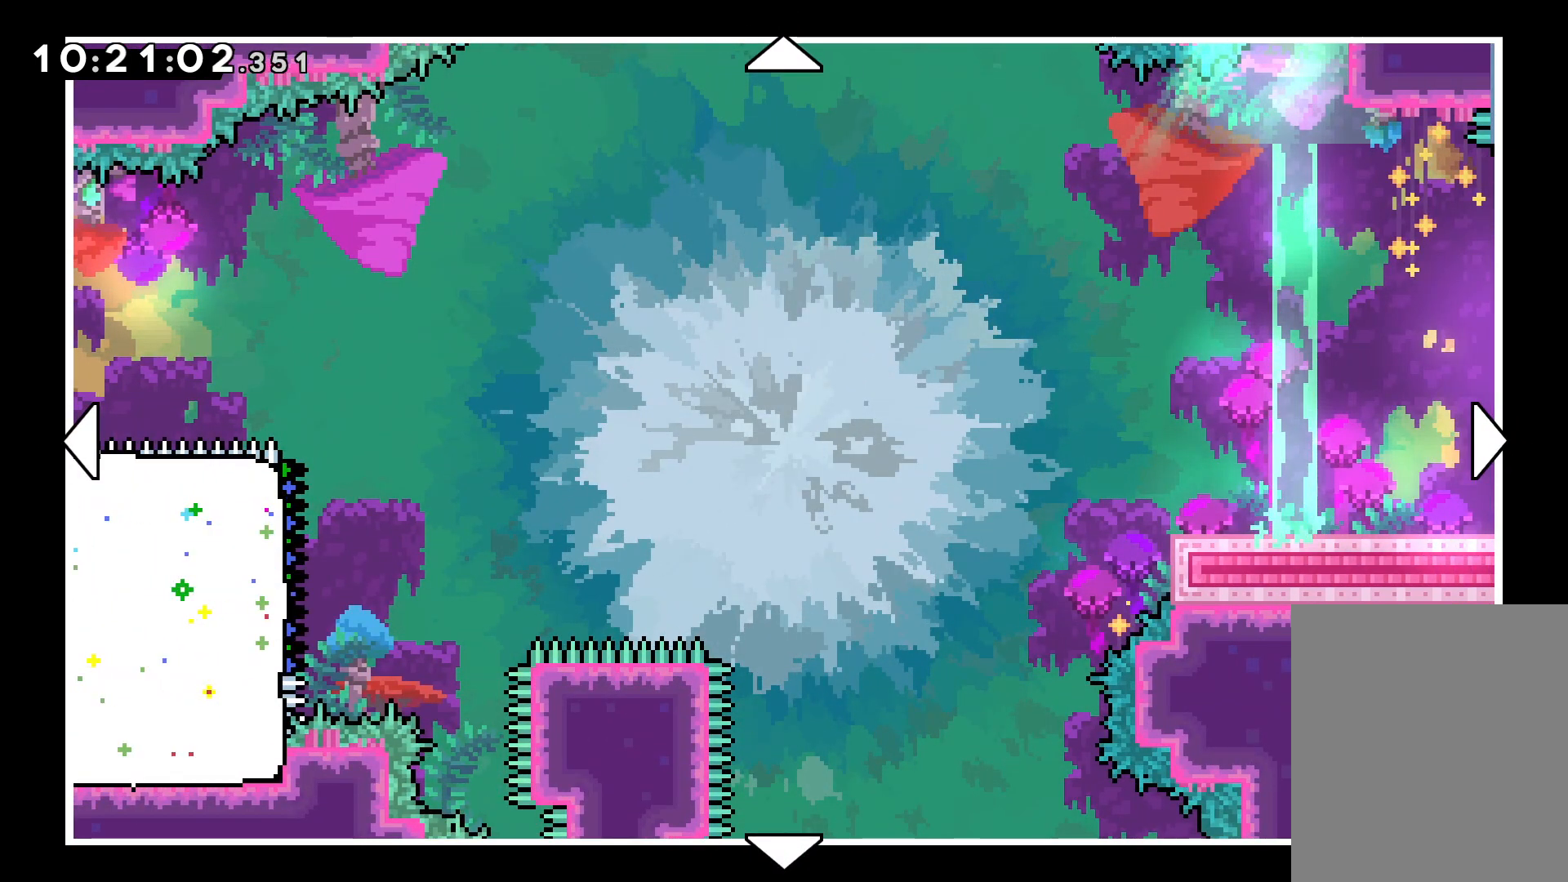
{"keys": [], "events": []}
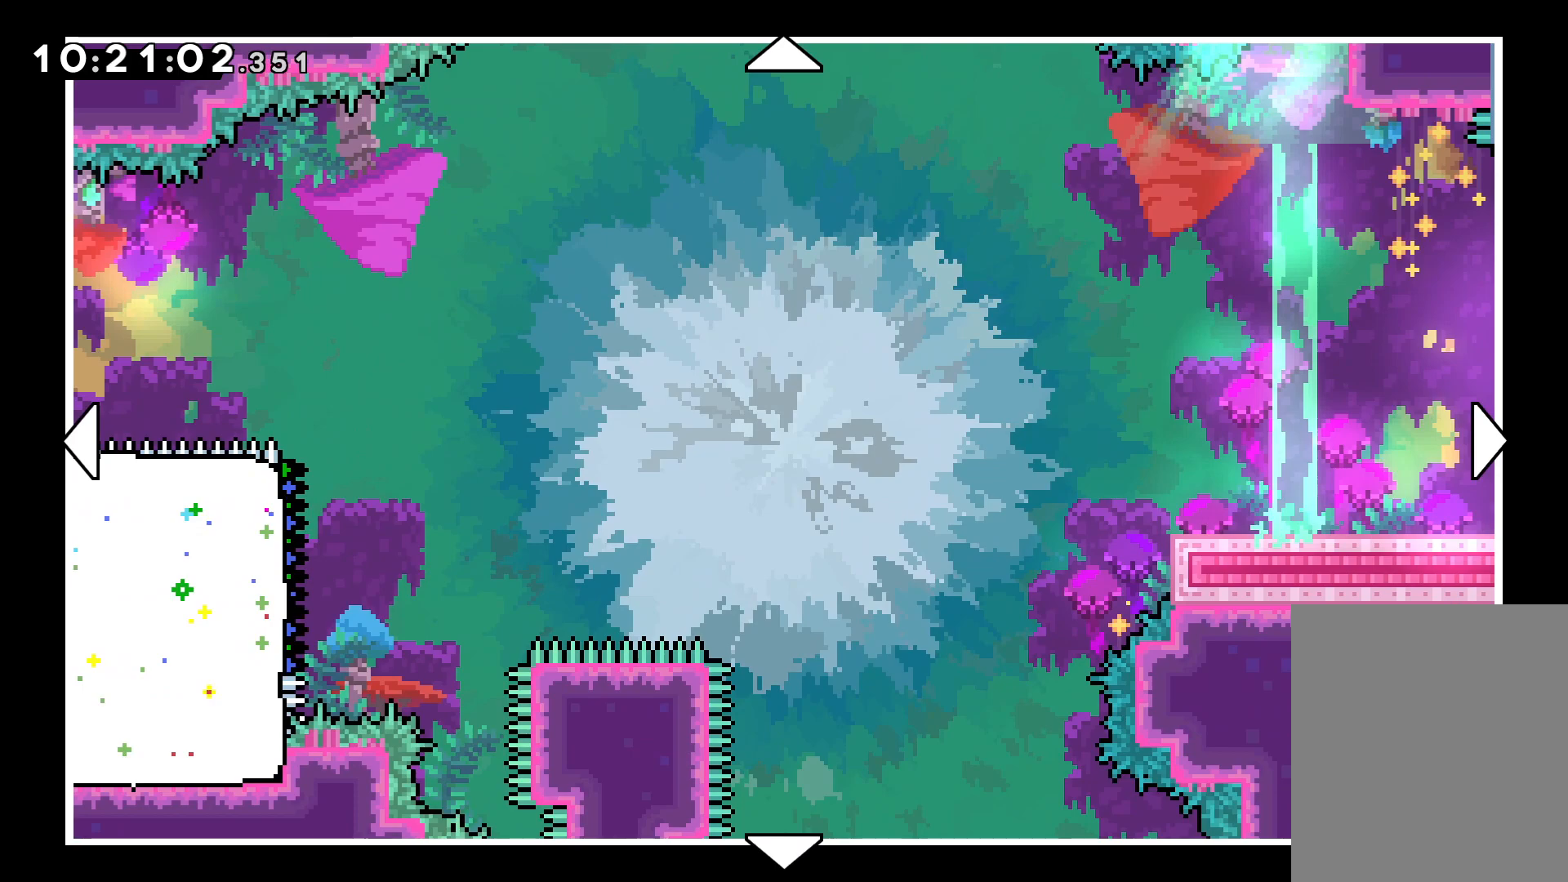
{"keys": [], "events": []}
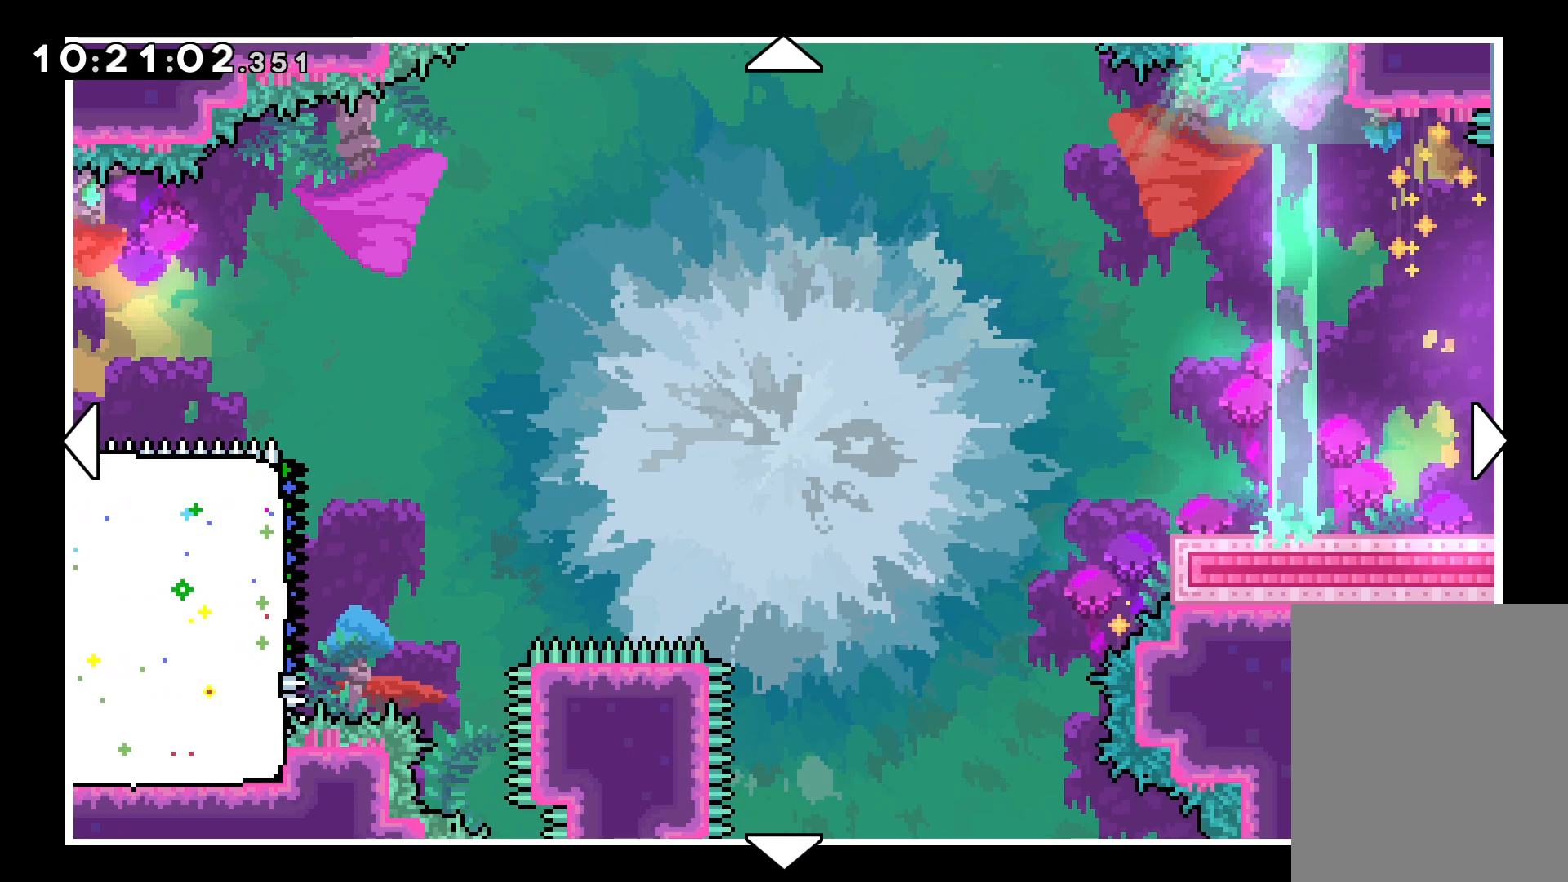
{"keys": [], "events": []}
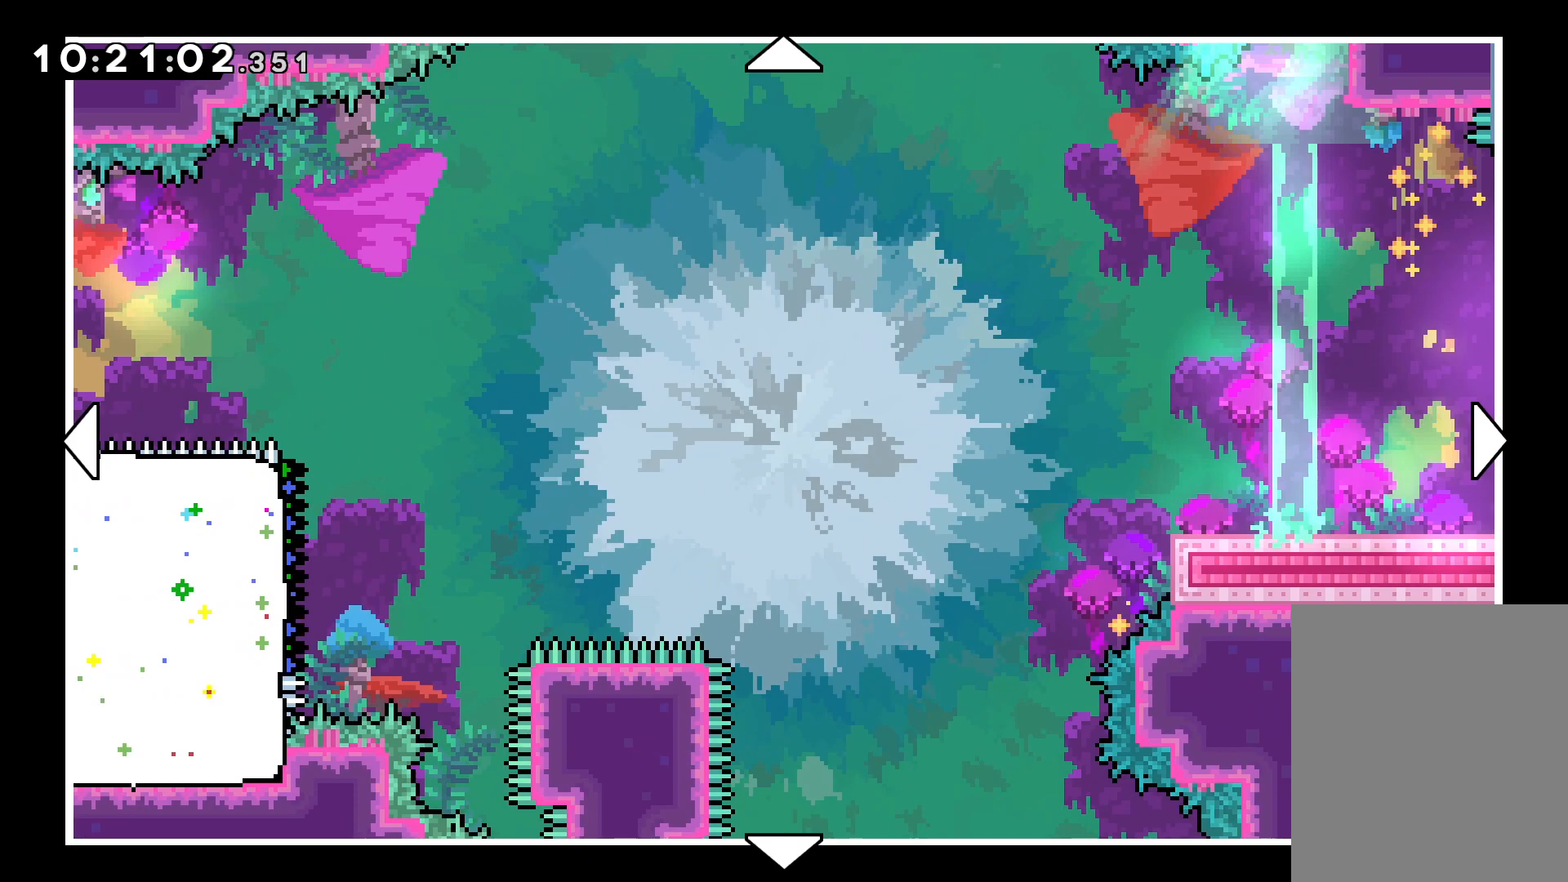
{"keys": [], "events": []}
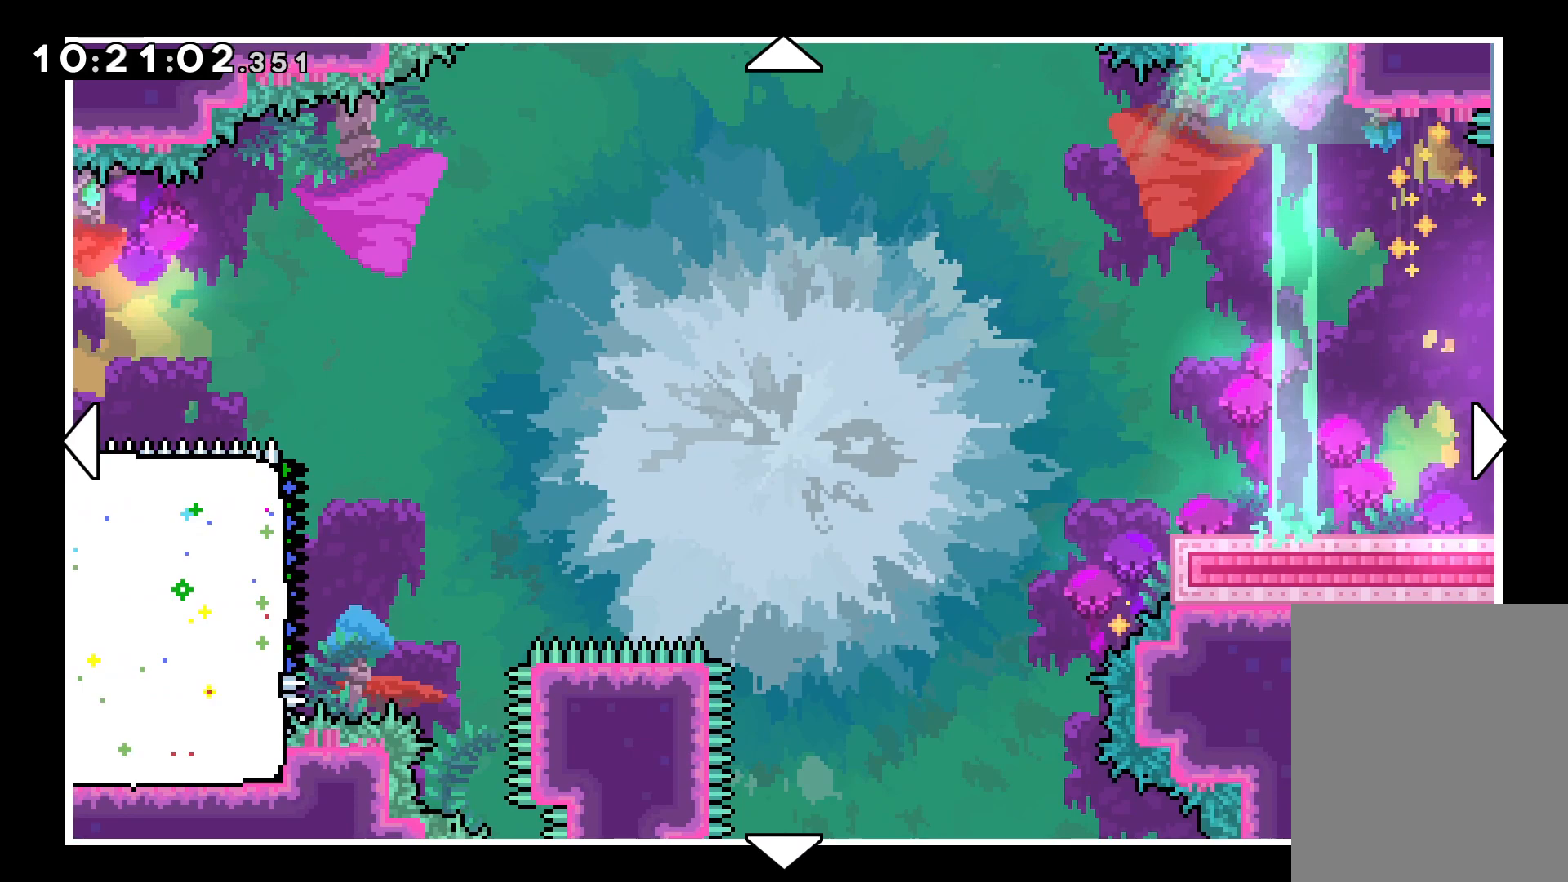
{"keys": [], "events": [[33, "jump", "down"], [150, "jump", "up"]]}
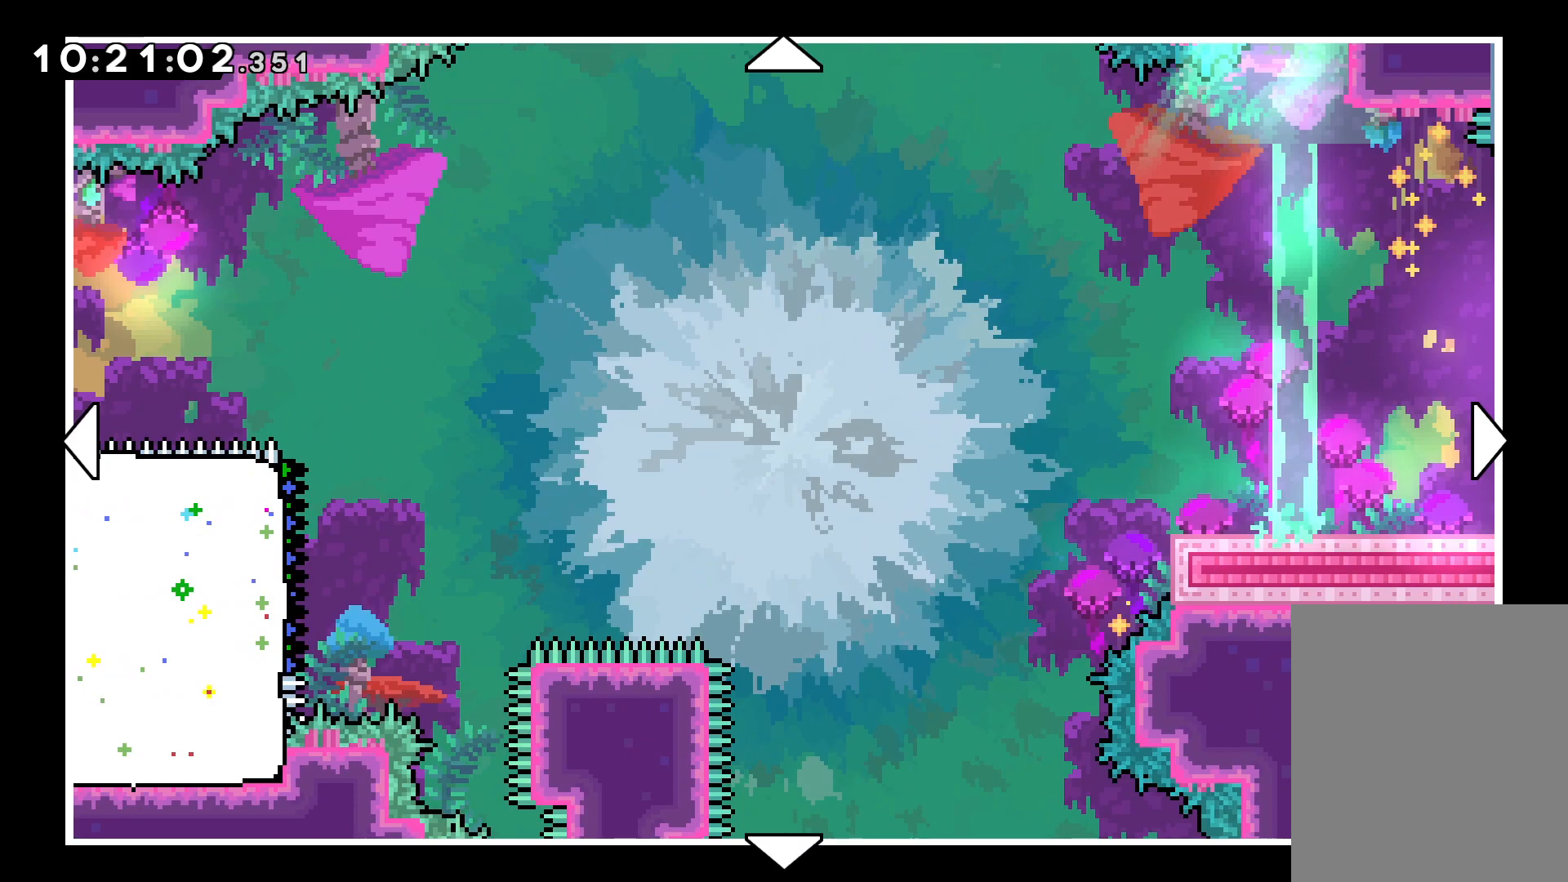
{"keys": ["jump"], "events": [[467, "jump", "down"]]}
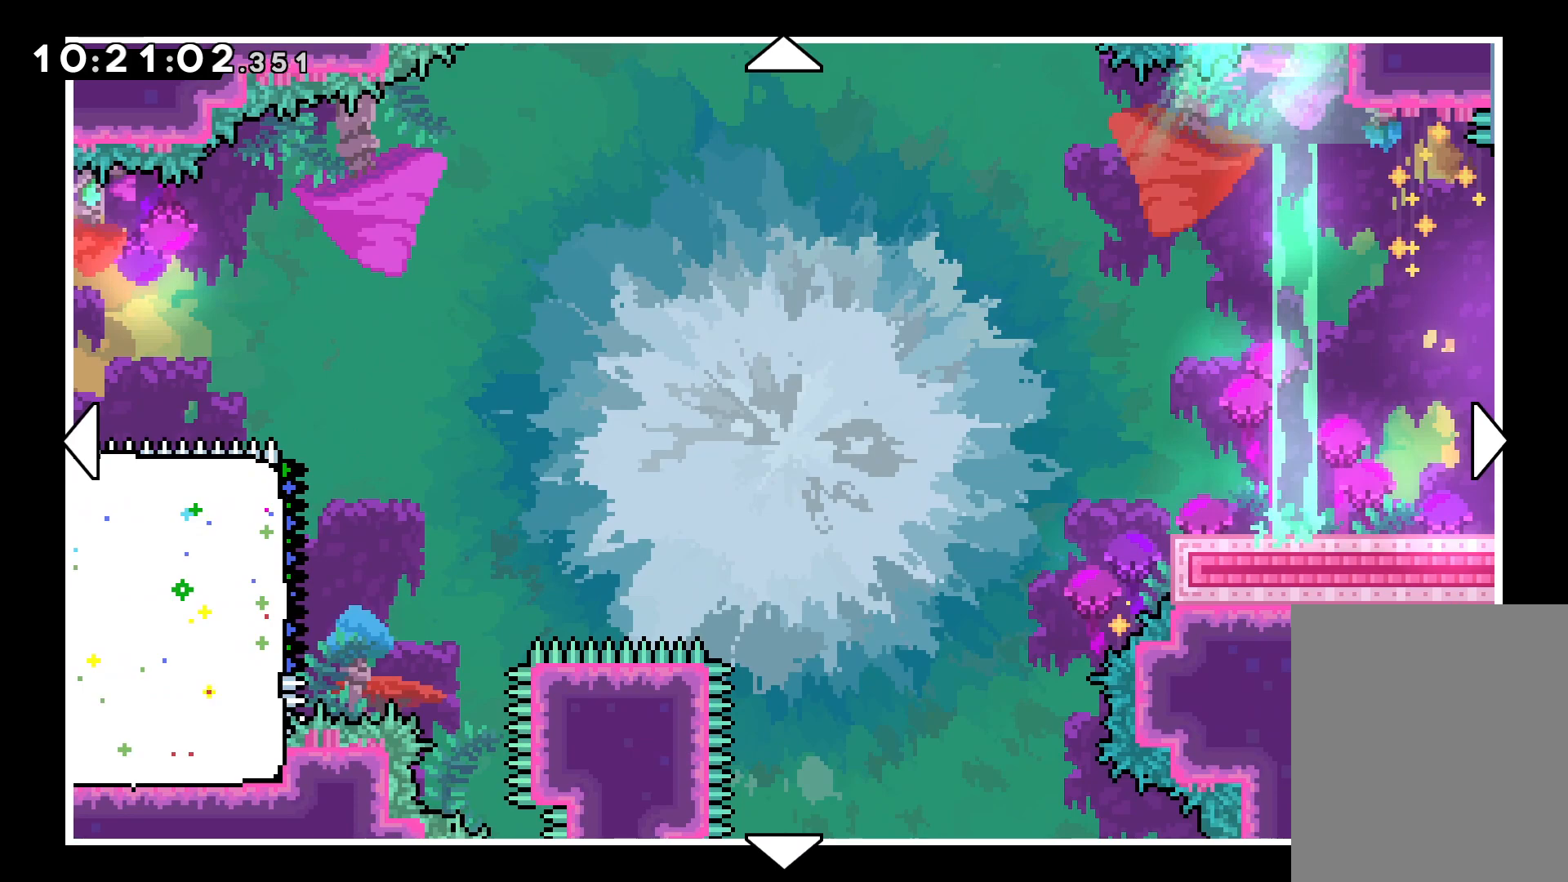
{"keys": [], "events": [[33, "jump", "up"]]}
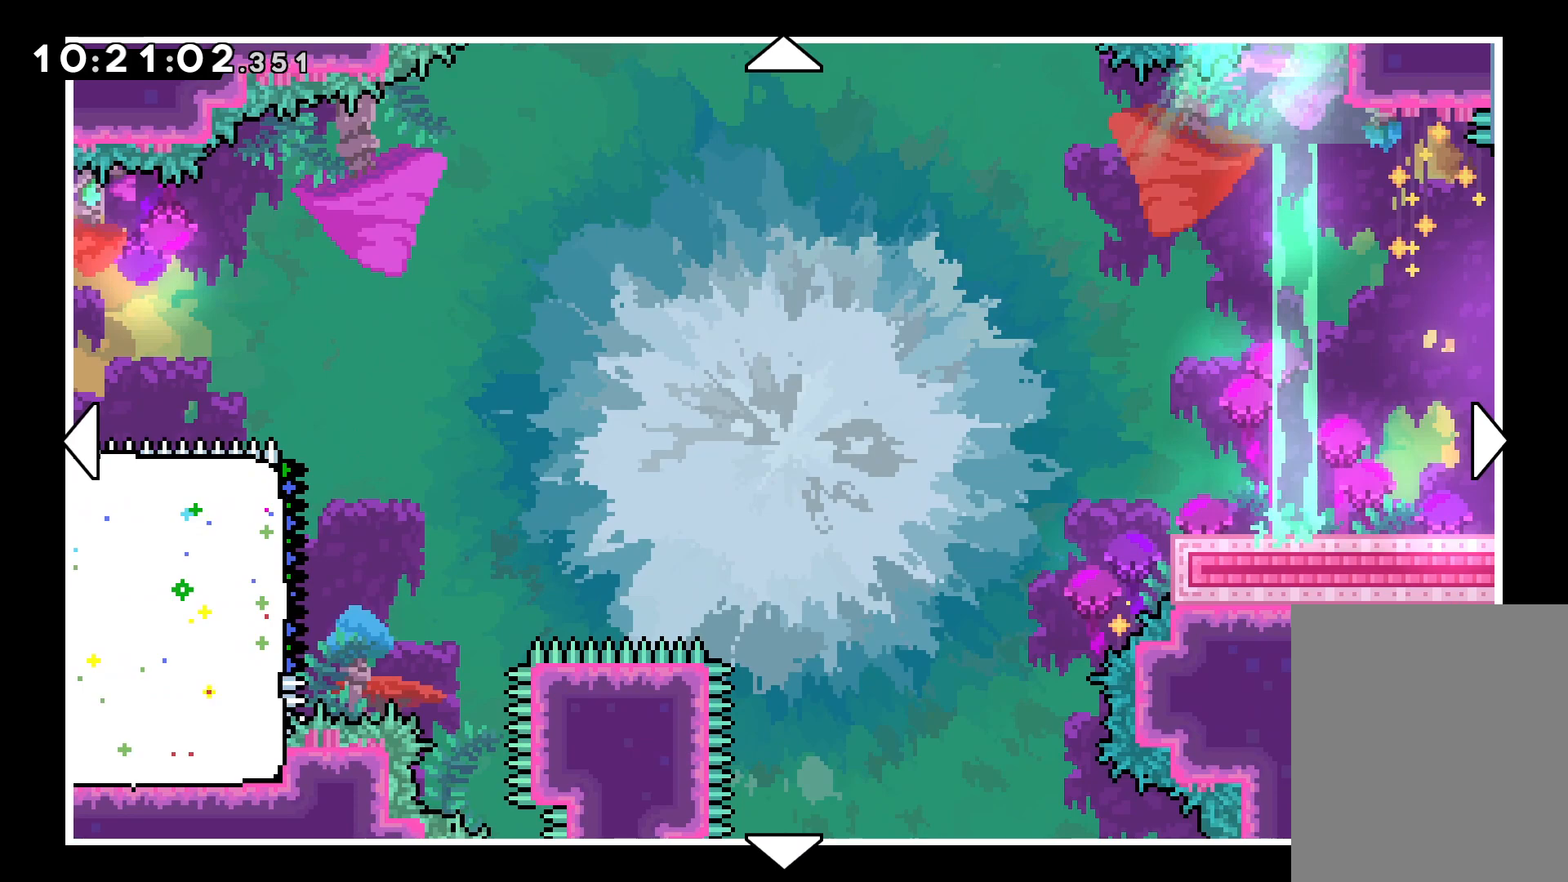
{"keys": [], "events": []}
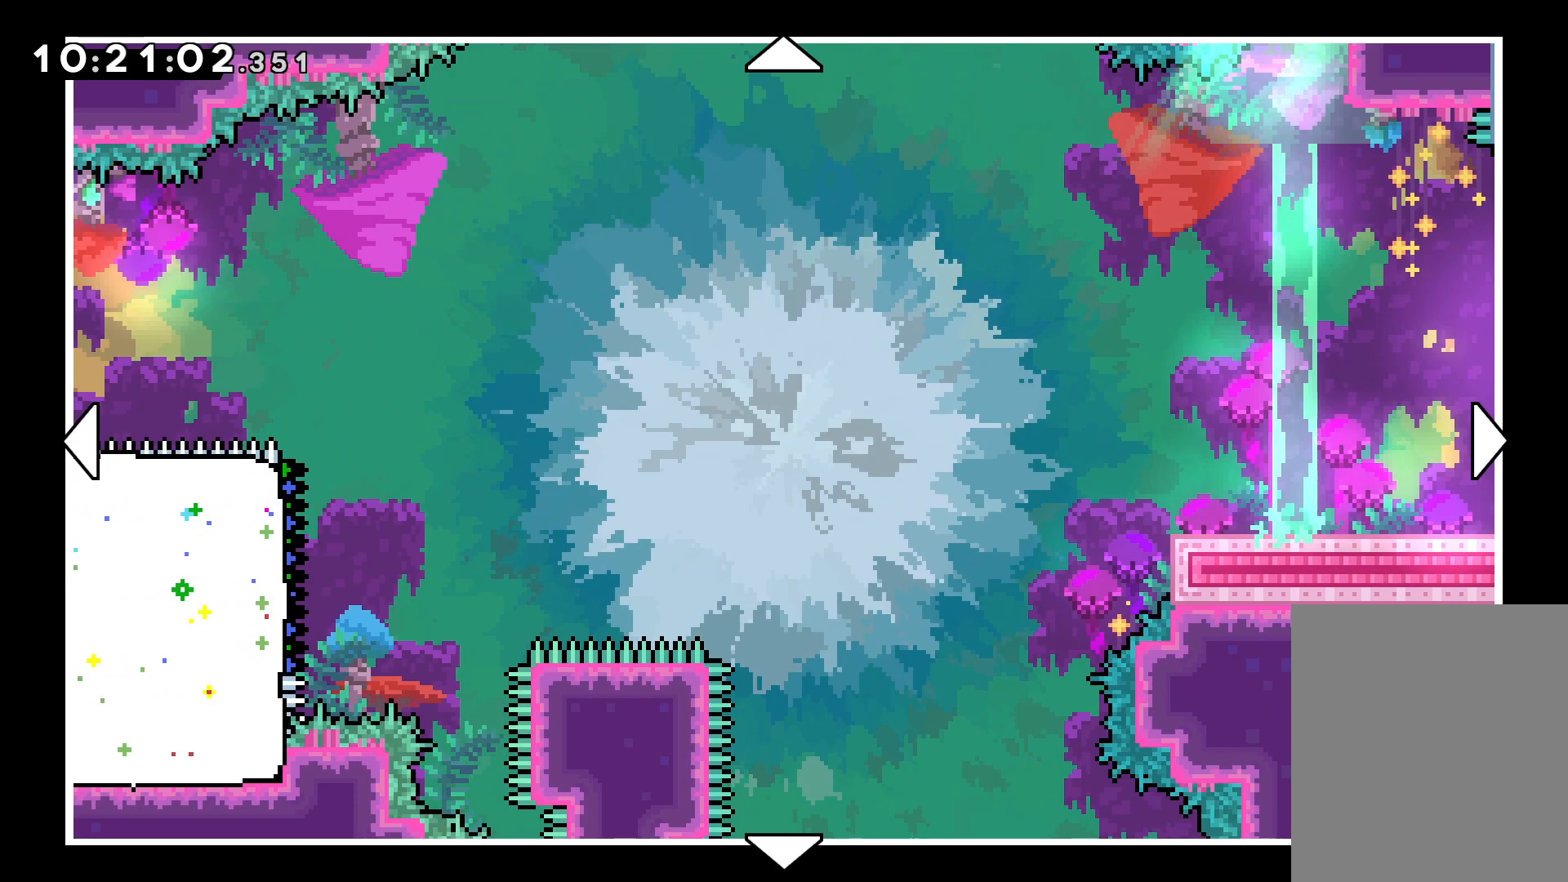
{"keys": [], "events": []}
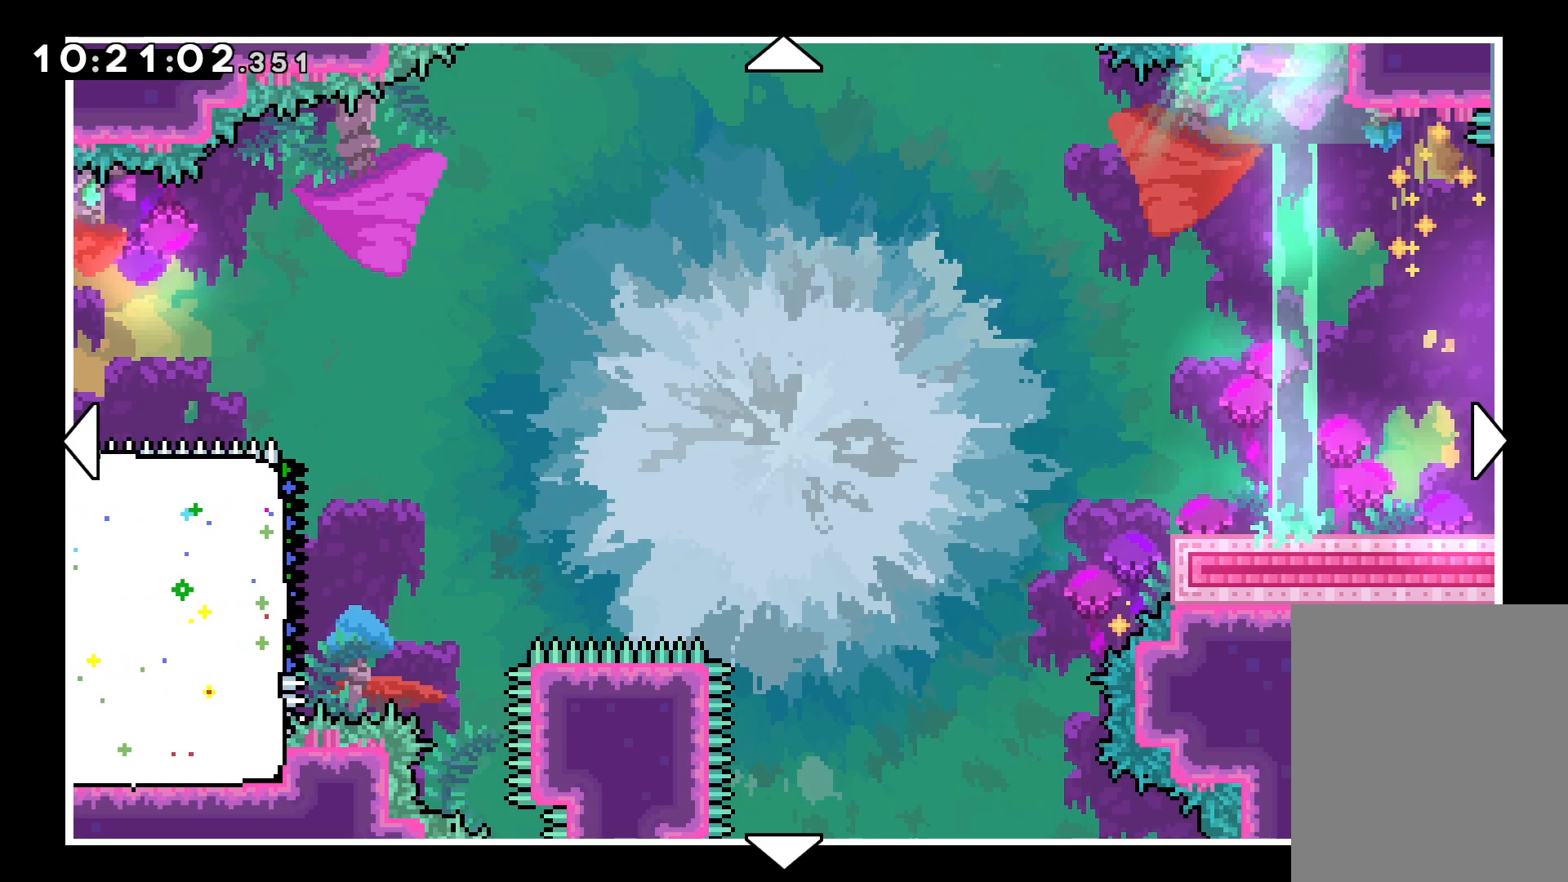
{"keys": [], "events": []}
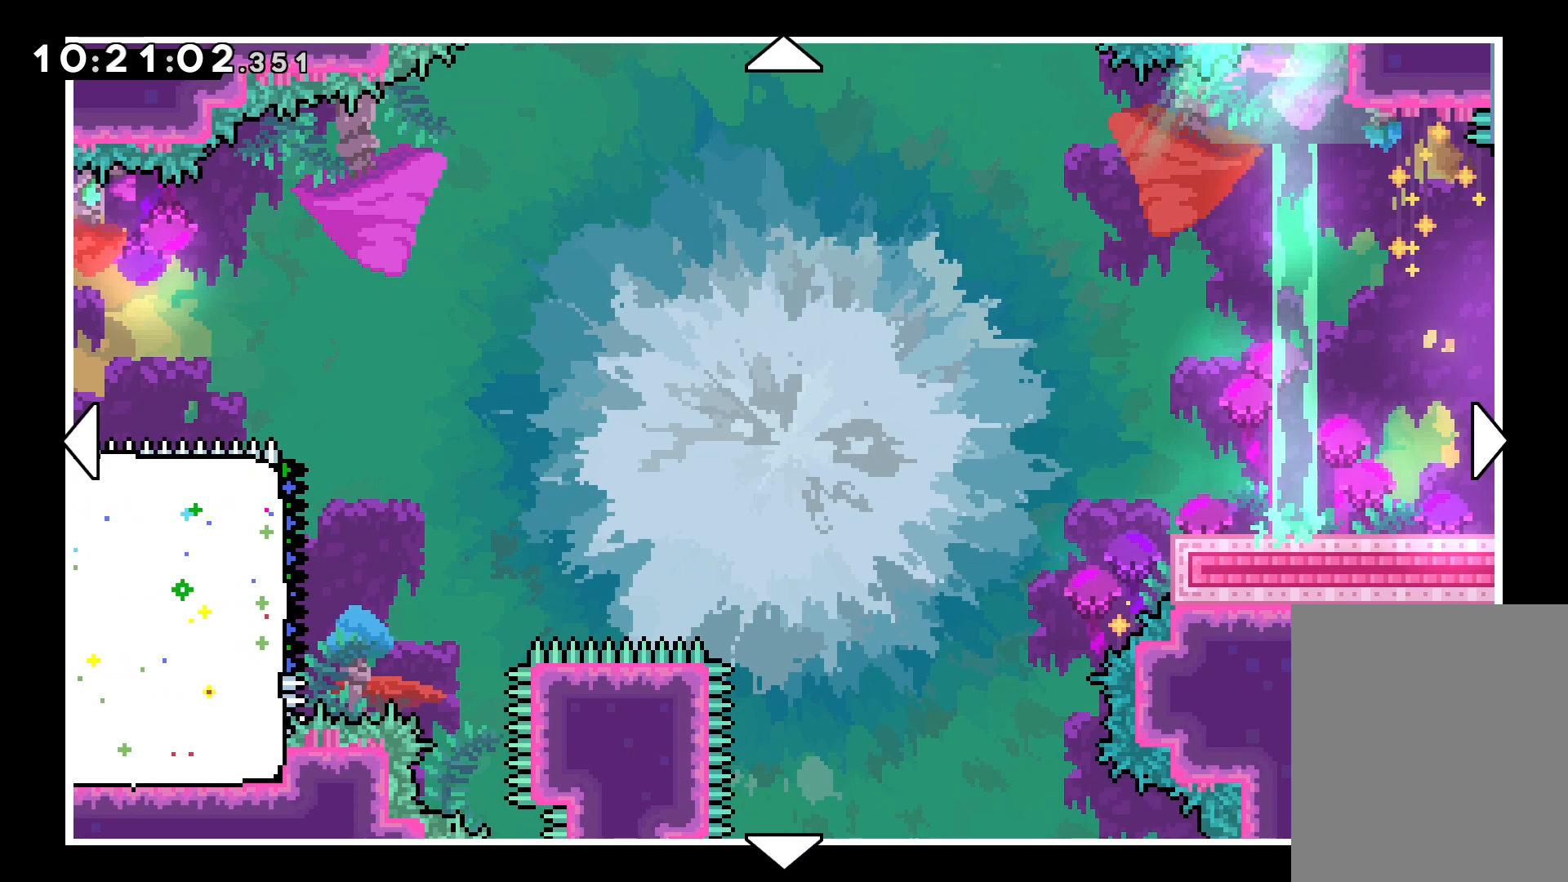
{"keys": [], "events": []}
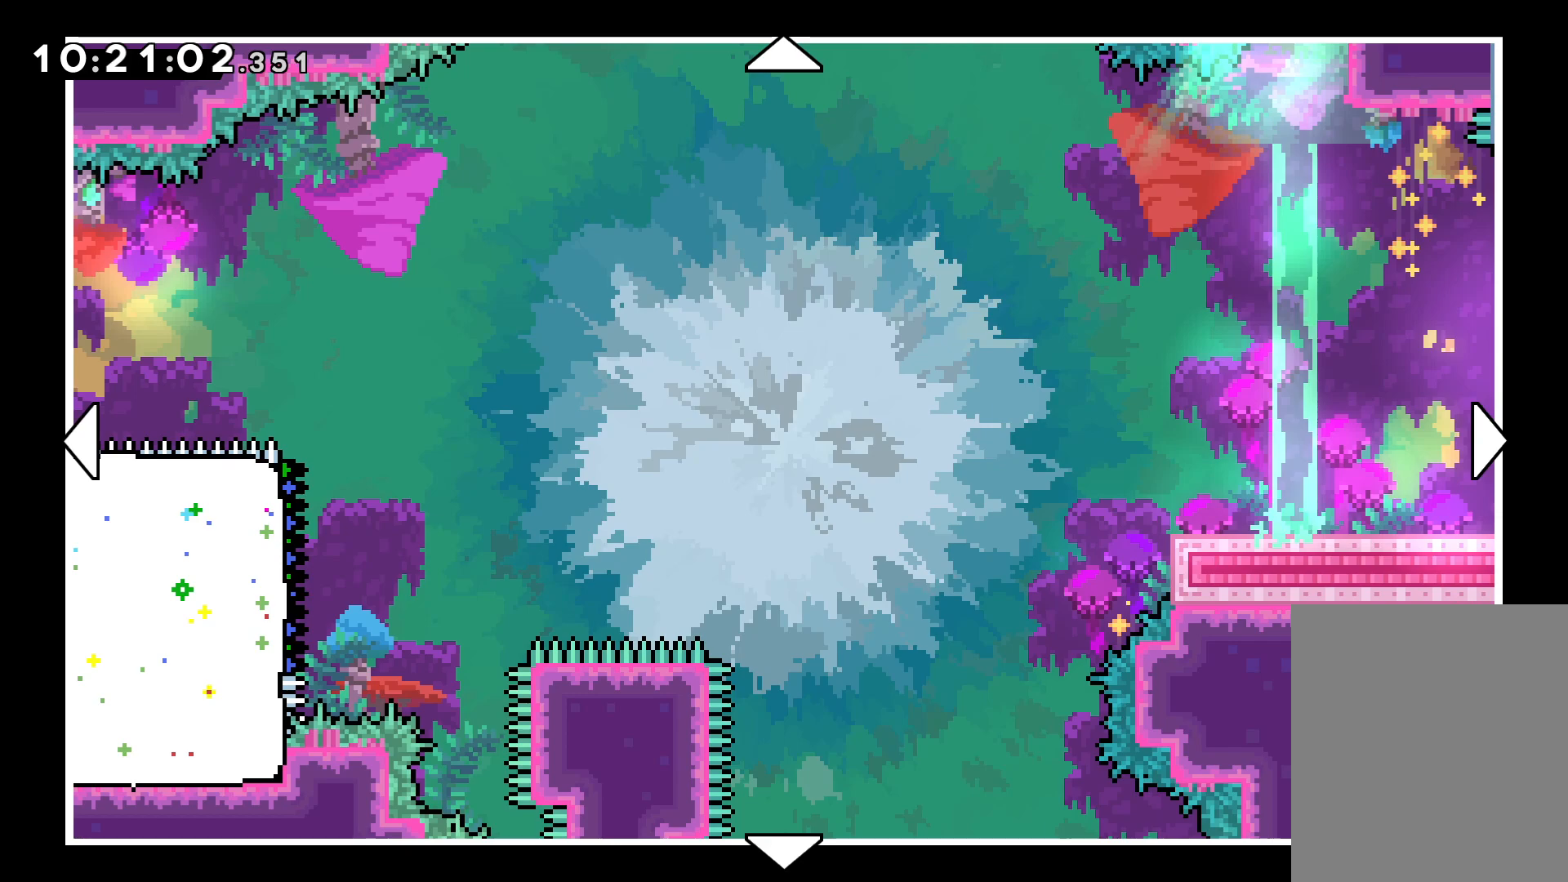
{"keys": ["left"], "events": [[83, "left", "down"], [200, "left", "up"], [400, "left", "down"]]}
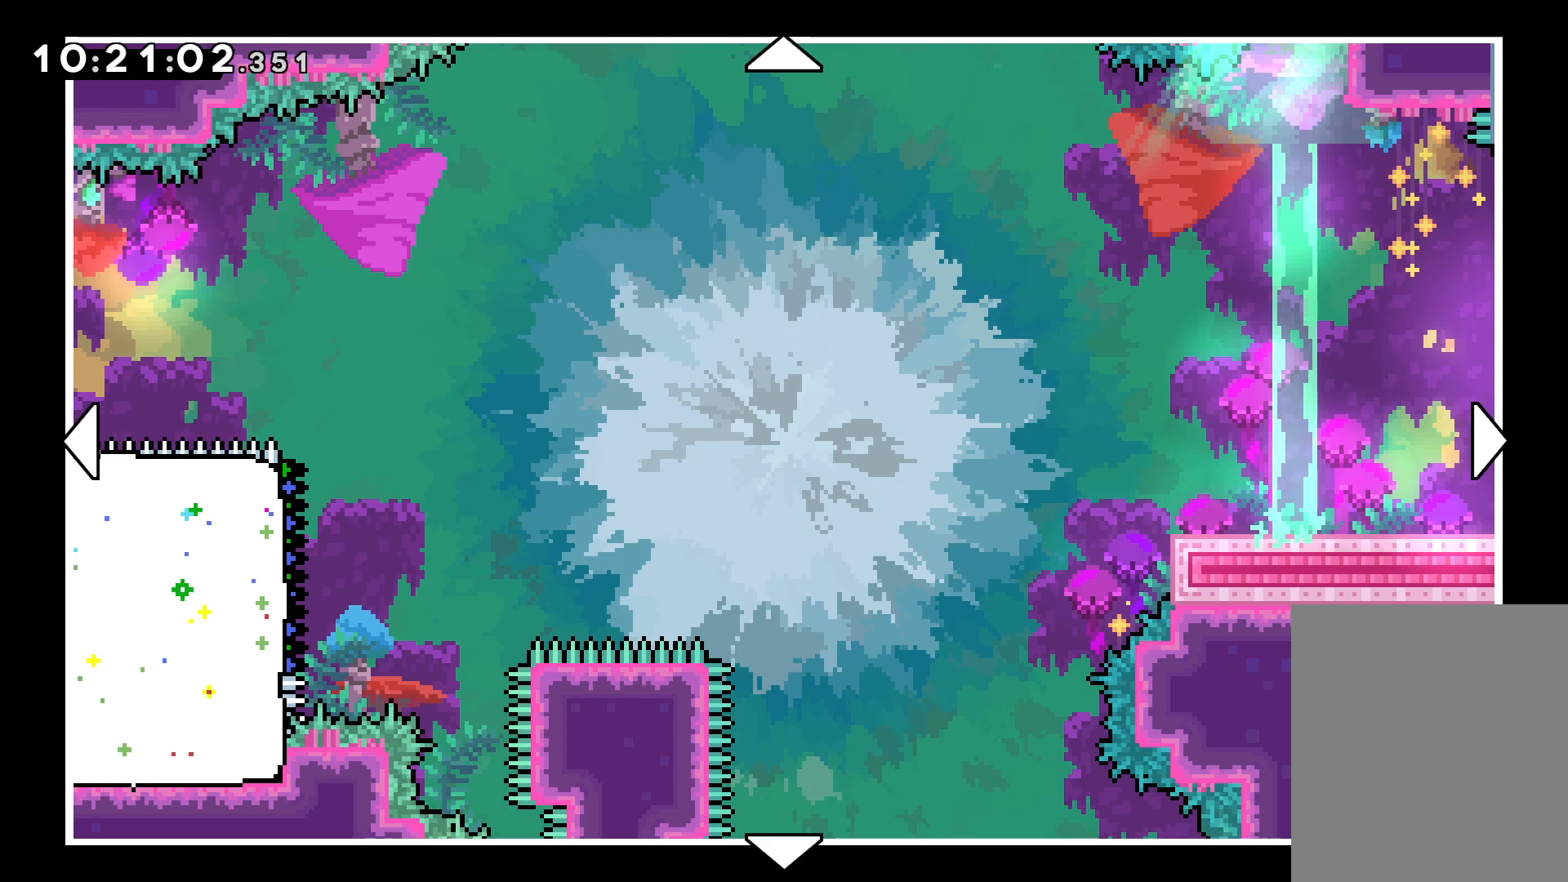
{"keys": [], "events": [[33, "left", "up"]]}